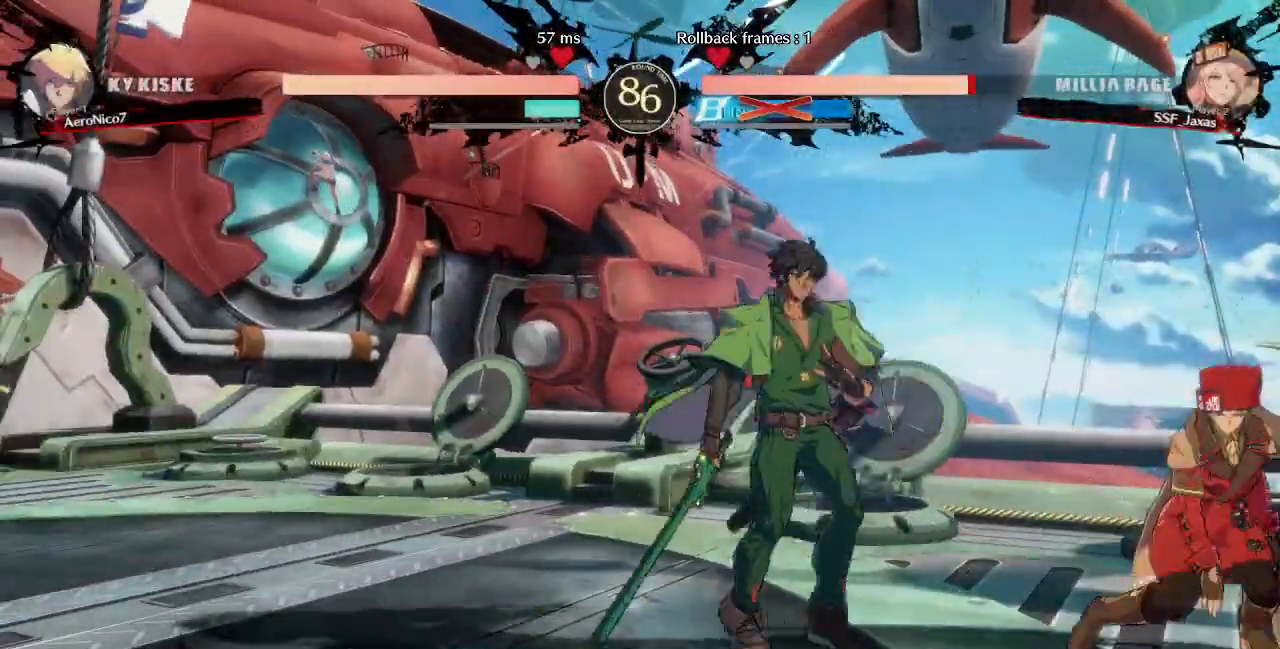
Gameplay with a controller (arcade stick); each line is a JSON object with the inputs held at the frame after it. "events" lists button and stick changes between this image and that frame as [ms after this image, input, new state], when the widget could be followed in between. Not read: L3 R3 START.
{"buttons": ["DPAD_DOWN", "DPAD_RIGHT"], "events": []}
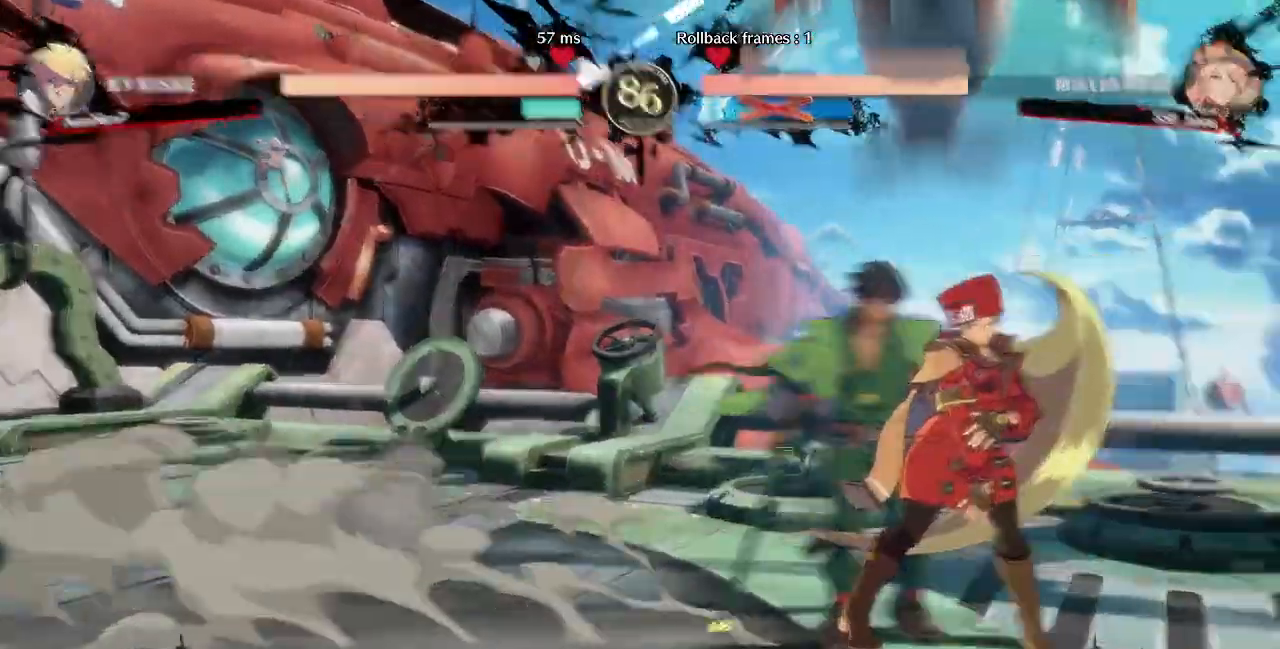
{"buttons": ["DPAD_RIGHT"], "events": [[200, "DPAD_DOWN", "up"], [280, "SQUARE", "down"], [280, "TRIANGLE", "down"], [440, "SQUARE", "up"], [440, "TRIANGLE", "up"]]}
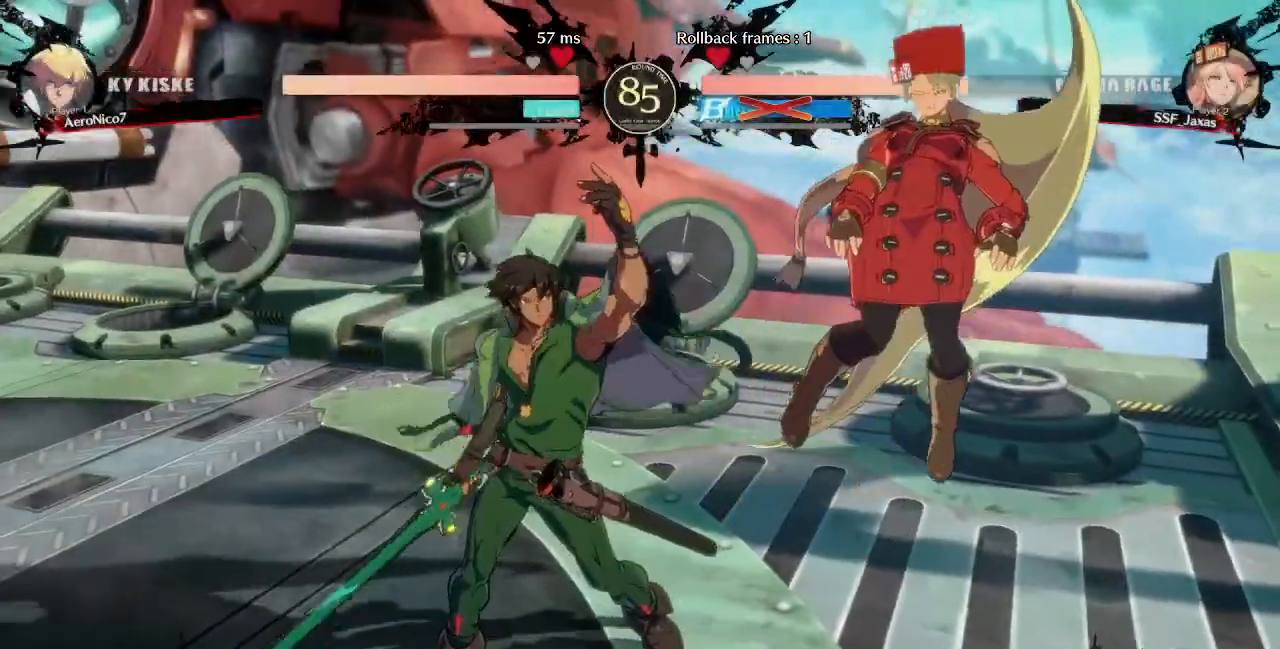
{"buttons": ["DPAD_DOWN", "DPAD_RIGHT"], "events": [[240, "DPAD_DOWN", "down"]]}
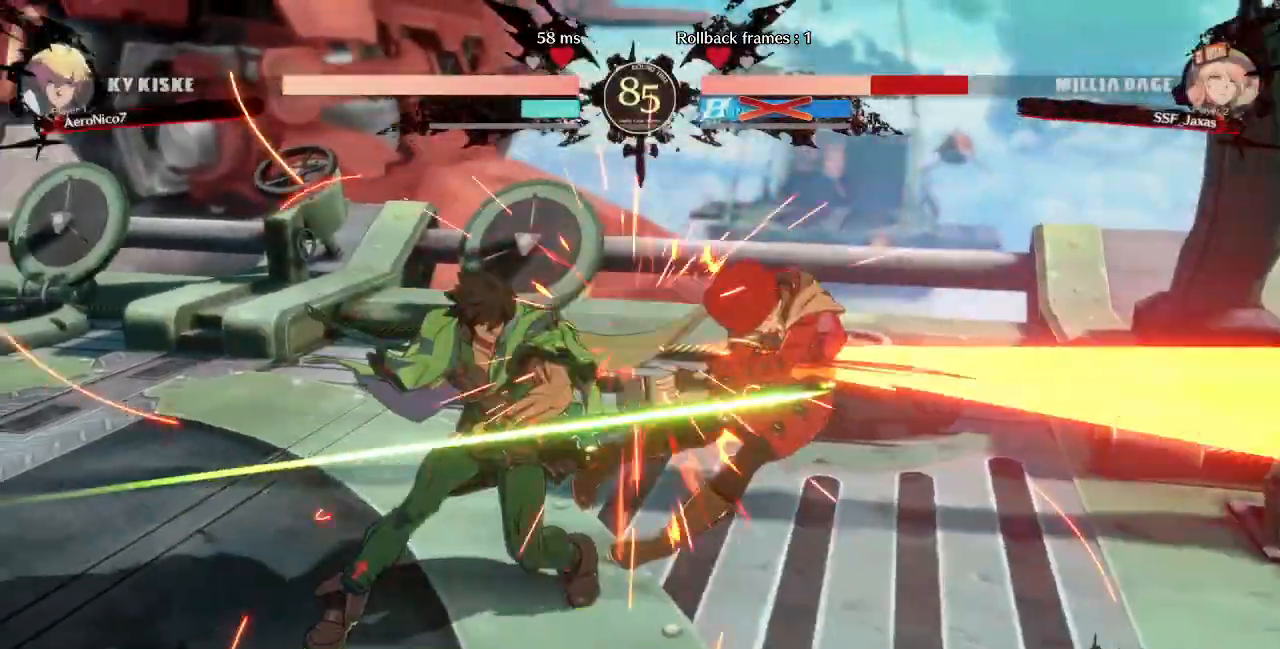
{"buttons": ["DPAD_DOWN", "DPAD_RIGHT"], "events": []}
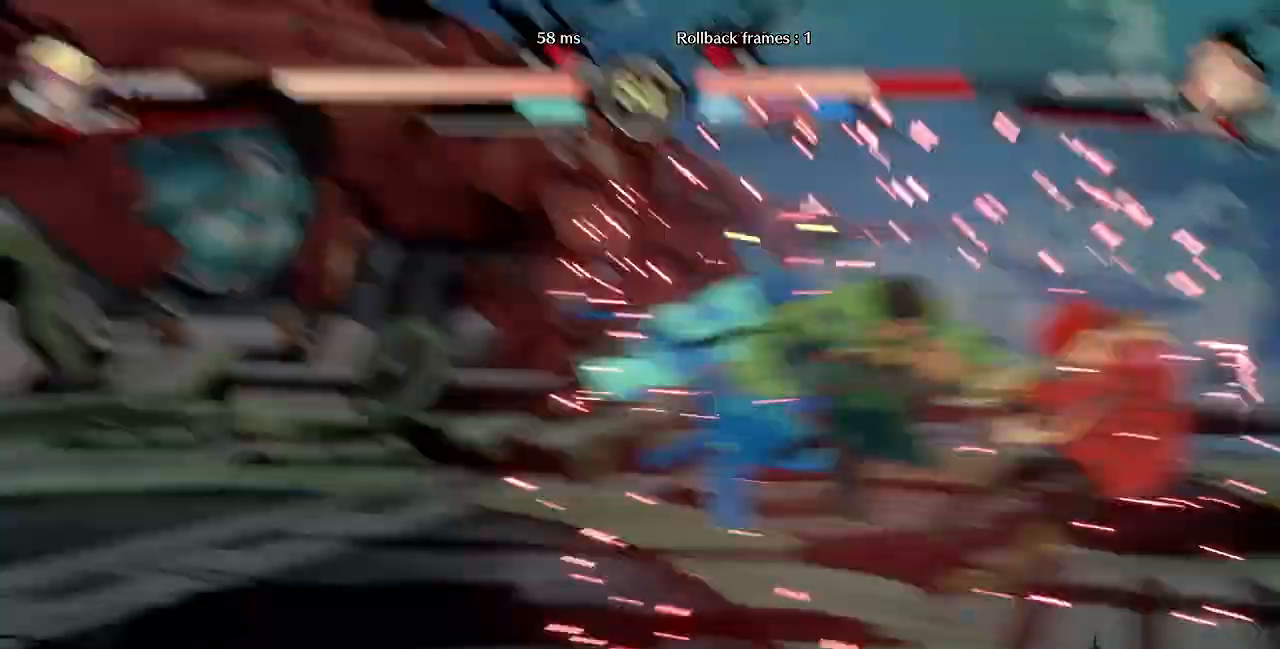
{"buttons": ["DPAD_DOWN", "DPAD_RIGHT"]}
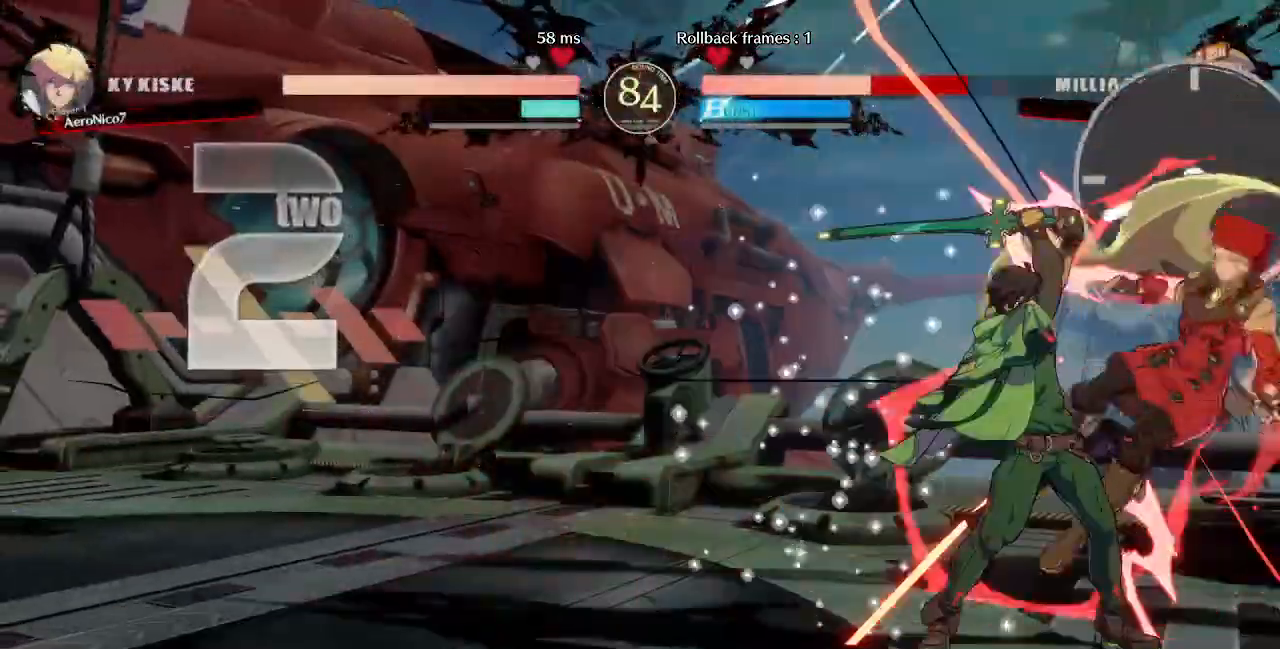
{"buttons": ["DPAD_DOWN", "DPAD_RIGHT"]}
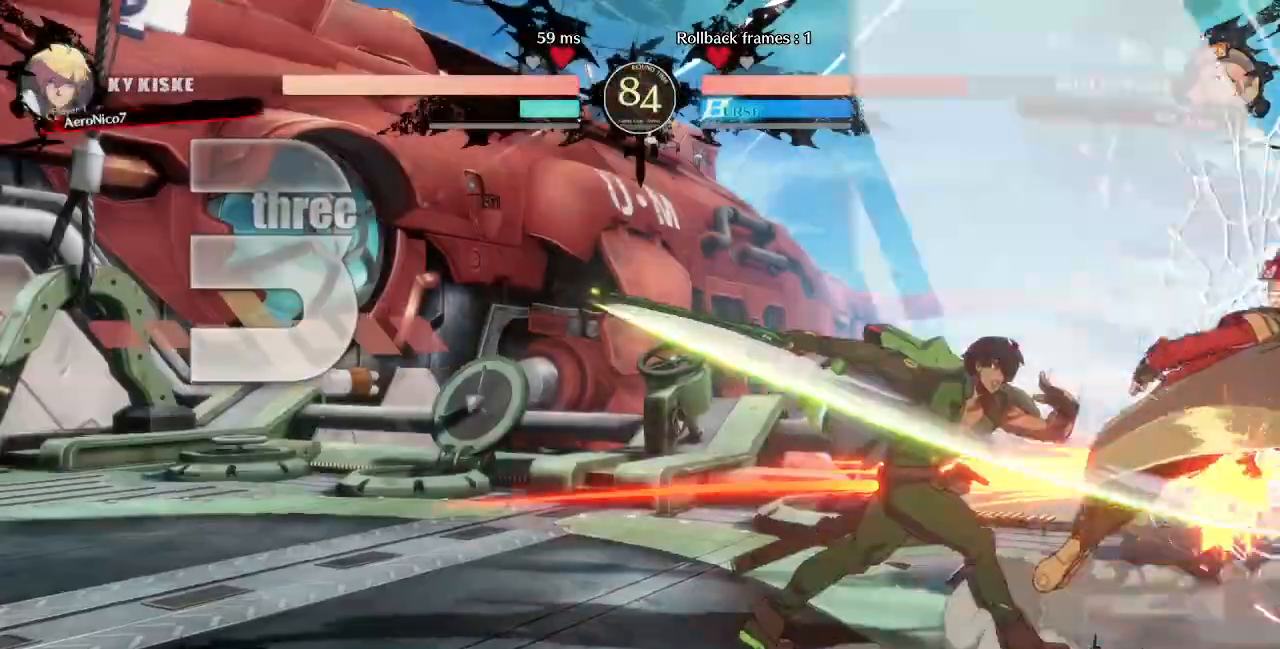
{"buttons": ["DPAD_DOWN", "DPAD_RIGHT"], "events": []}
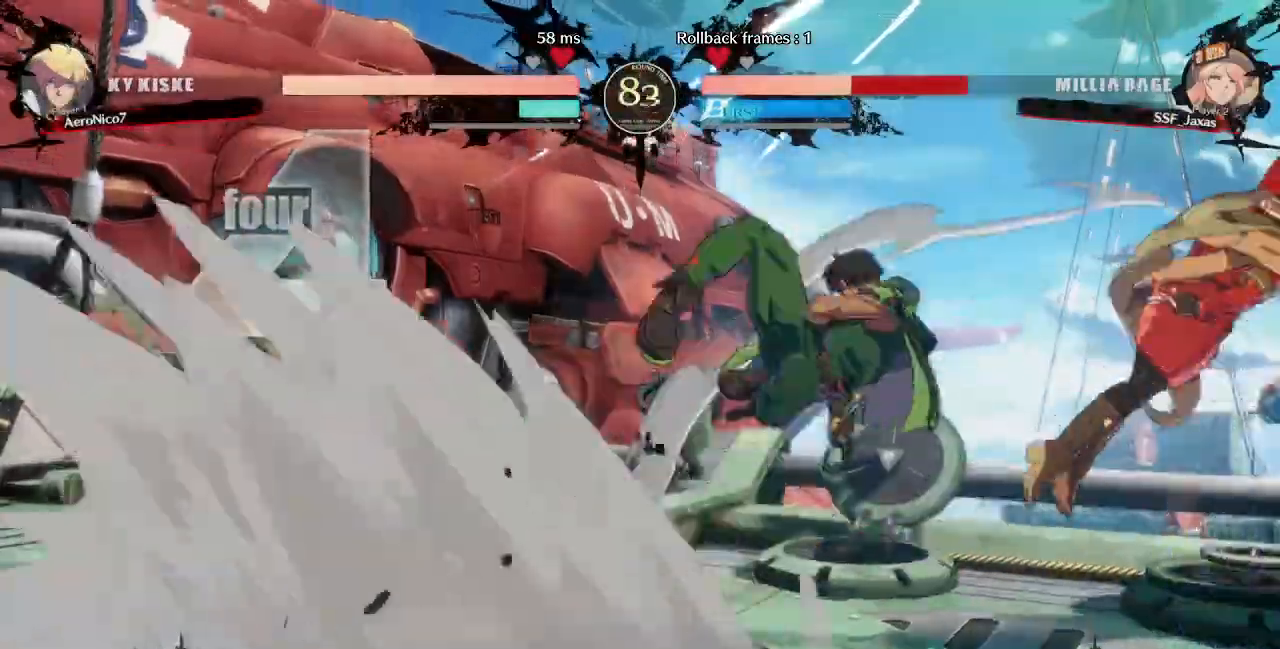
{"buttons": ["DPAD_RIGHT"]}
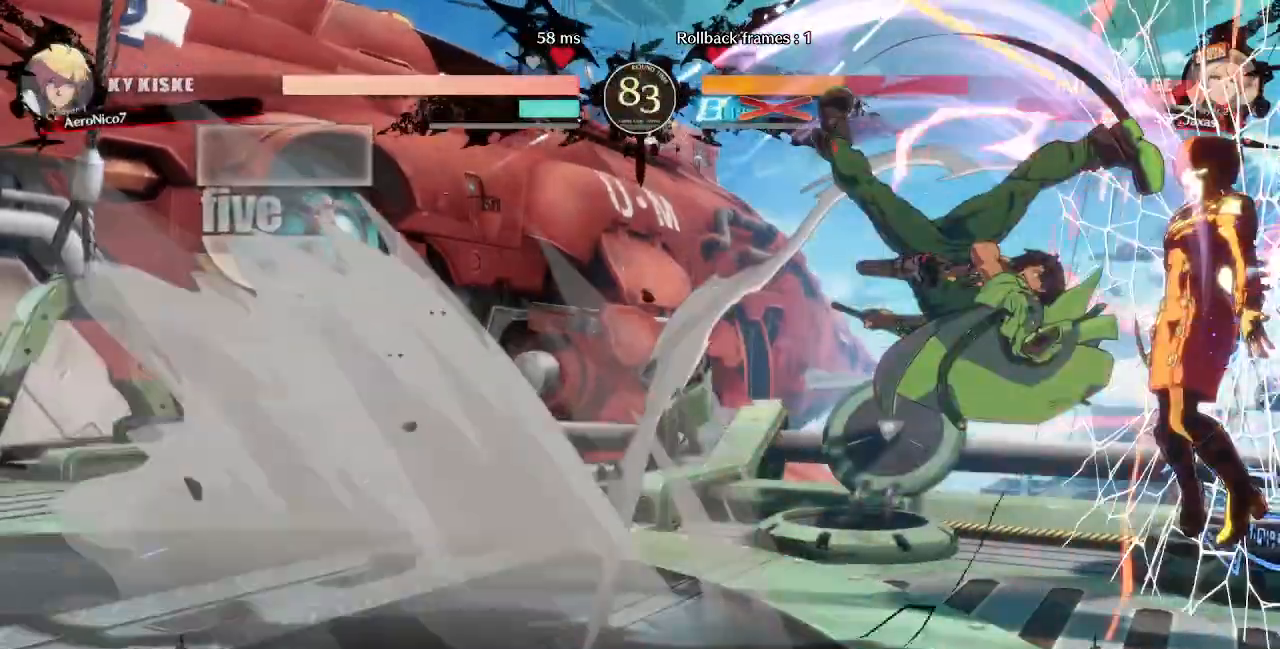
{"buttons": ["DPAD_RIGHT"], "events": []}